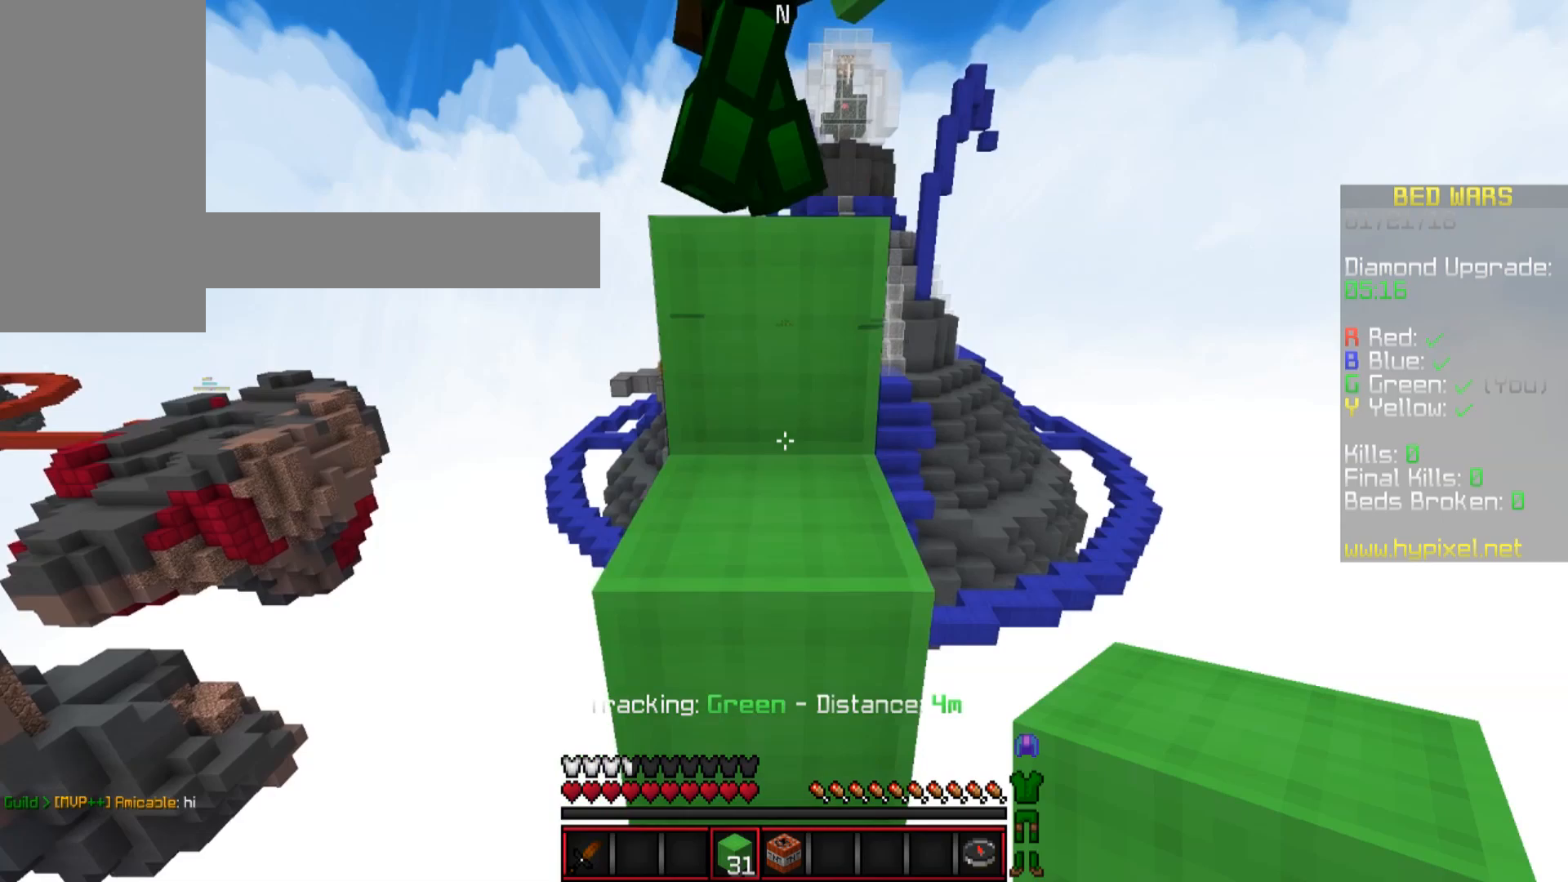
Gameplay with keyboard and mouse; each line is a JSON object with the keys and mouse buttons held at the frame after it. "events" lists presses ("down") and releases ("up") of "a", "d", "s", "space", "w", "mouse_left" and "mouse_right" between this image and that frame as [ms after this image, input, new state], when the widget could be followed in between. "mouse_left", "mouse_right" = the "left", "right" buttons of the "mouse" list. No other keys are recorded. Fast repeated clicks can show as one long hold. Mouse movement is not recorded.
{"keys": [], "mouse": [], "events": [[33, "w", "up"], [184, "space", "down"], [234, "w", "down"], [384, "space", "up"], [434, "w", "up"]]}
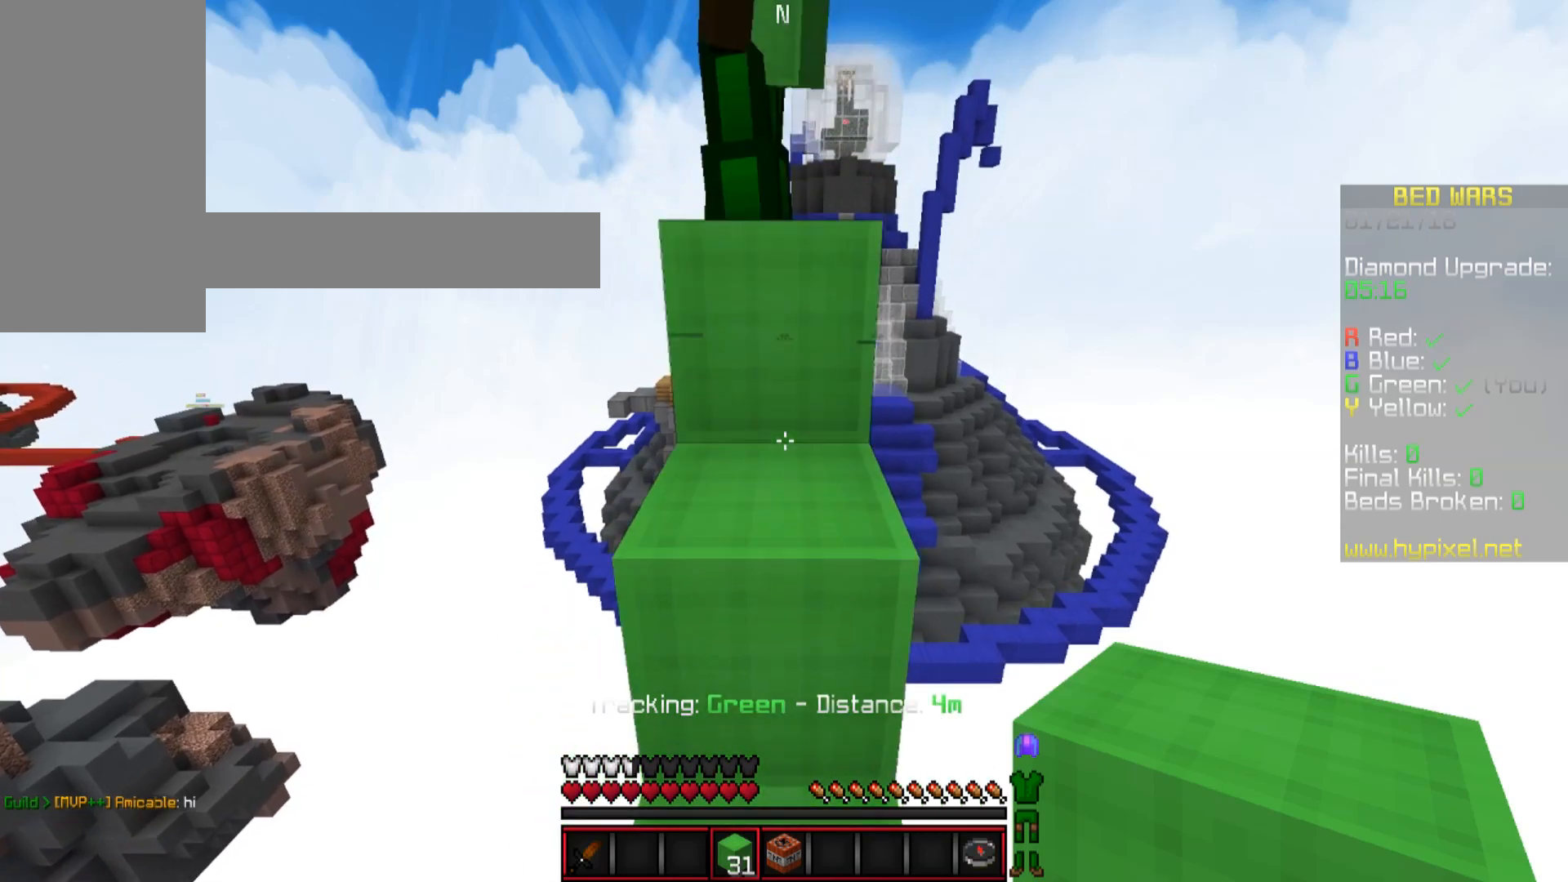
{"keys": [], "mouse": [], "events": [[133, "space", "down"], [133, "w", "down"], [333, "space", "up"], [333, "w", "up"]]}
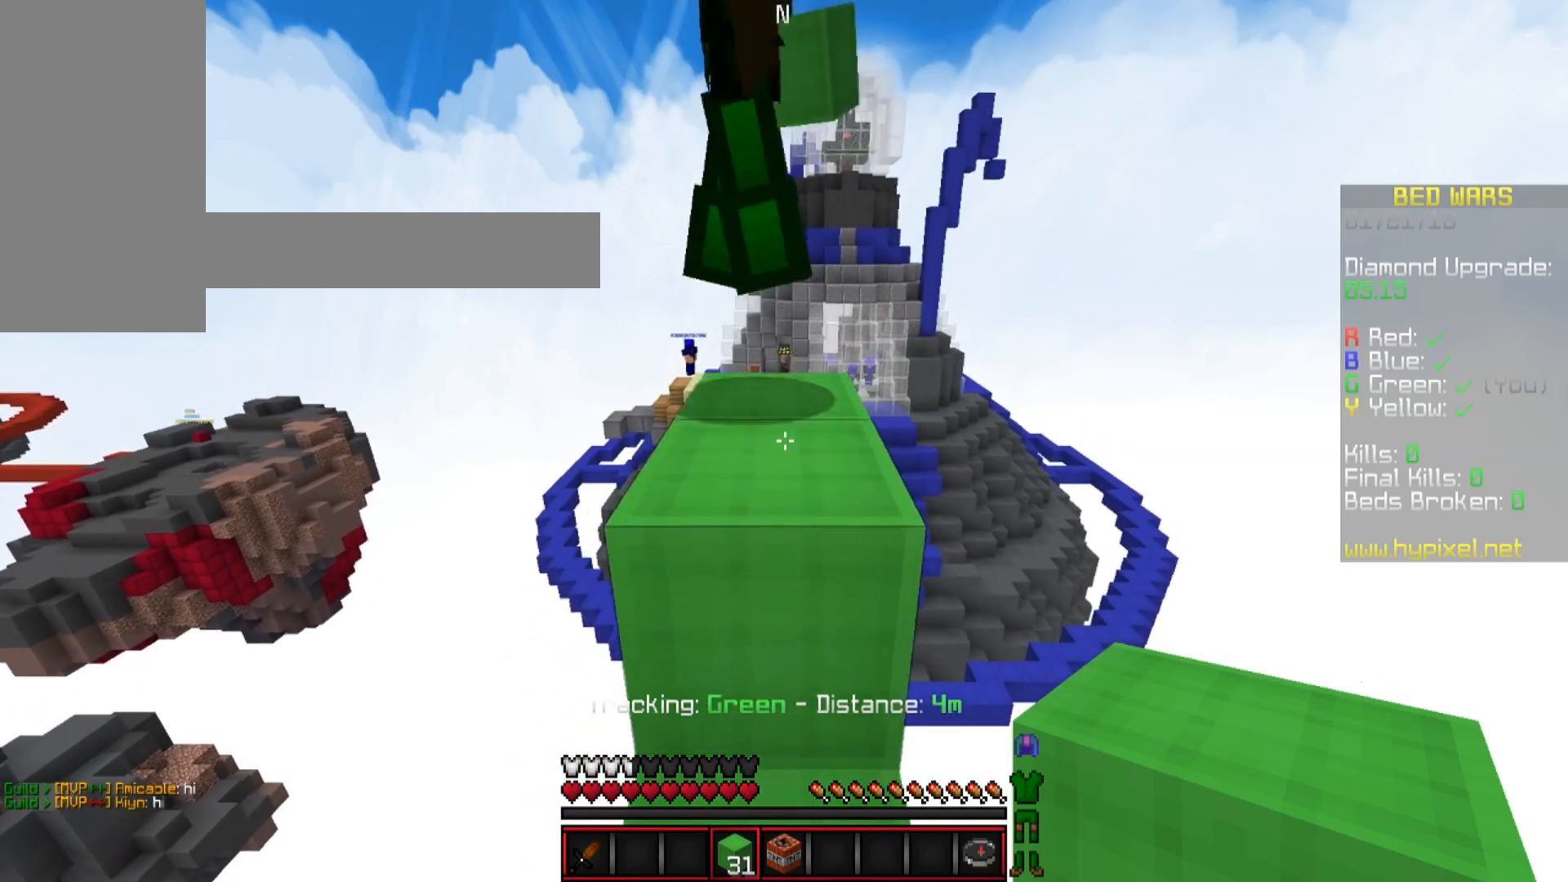
{"keys": [], "mouse": [], "events": [[33, "w", "down"], [133, "space", "down"], [184, "w", "up"], [234, "space", "up"]]}
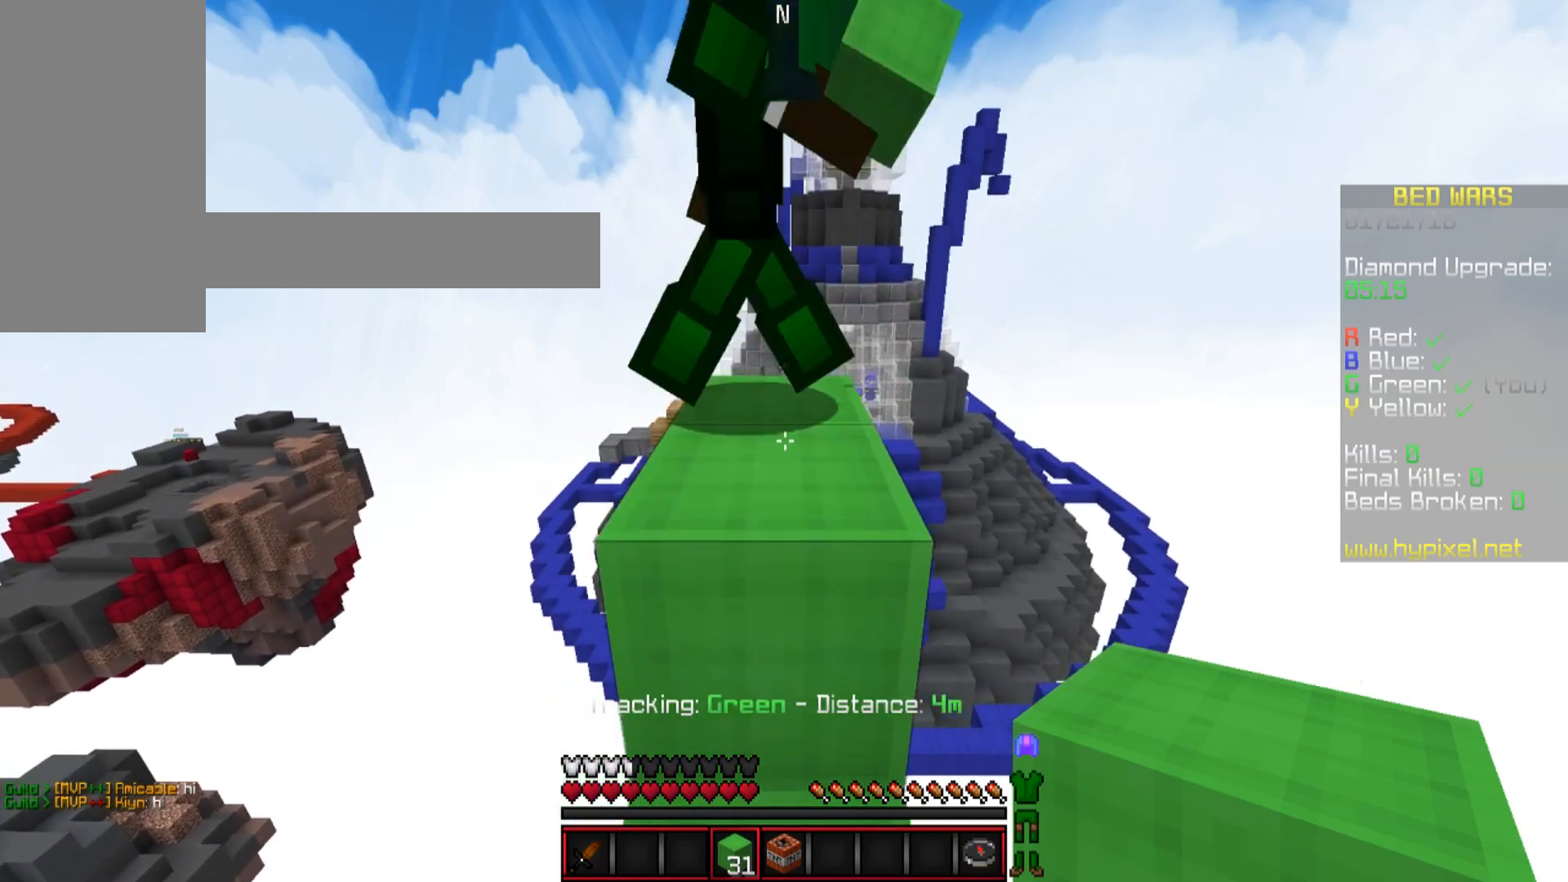
{"keys": [], "mouse": [], "events": [[150, "w", "down"], [183, "space", "down"], [350, "w", "up"], [400, "space", "up"]]}
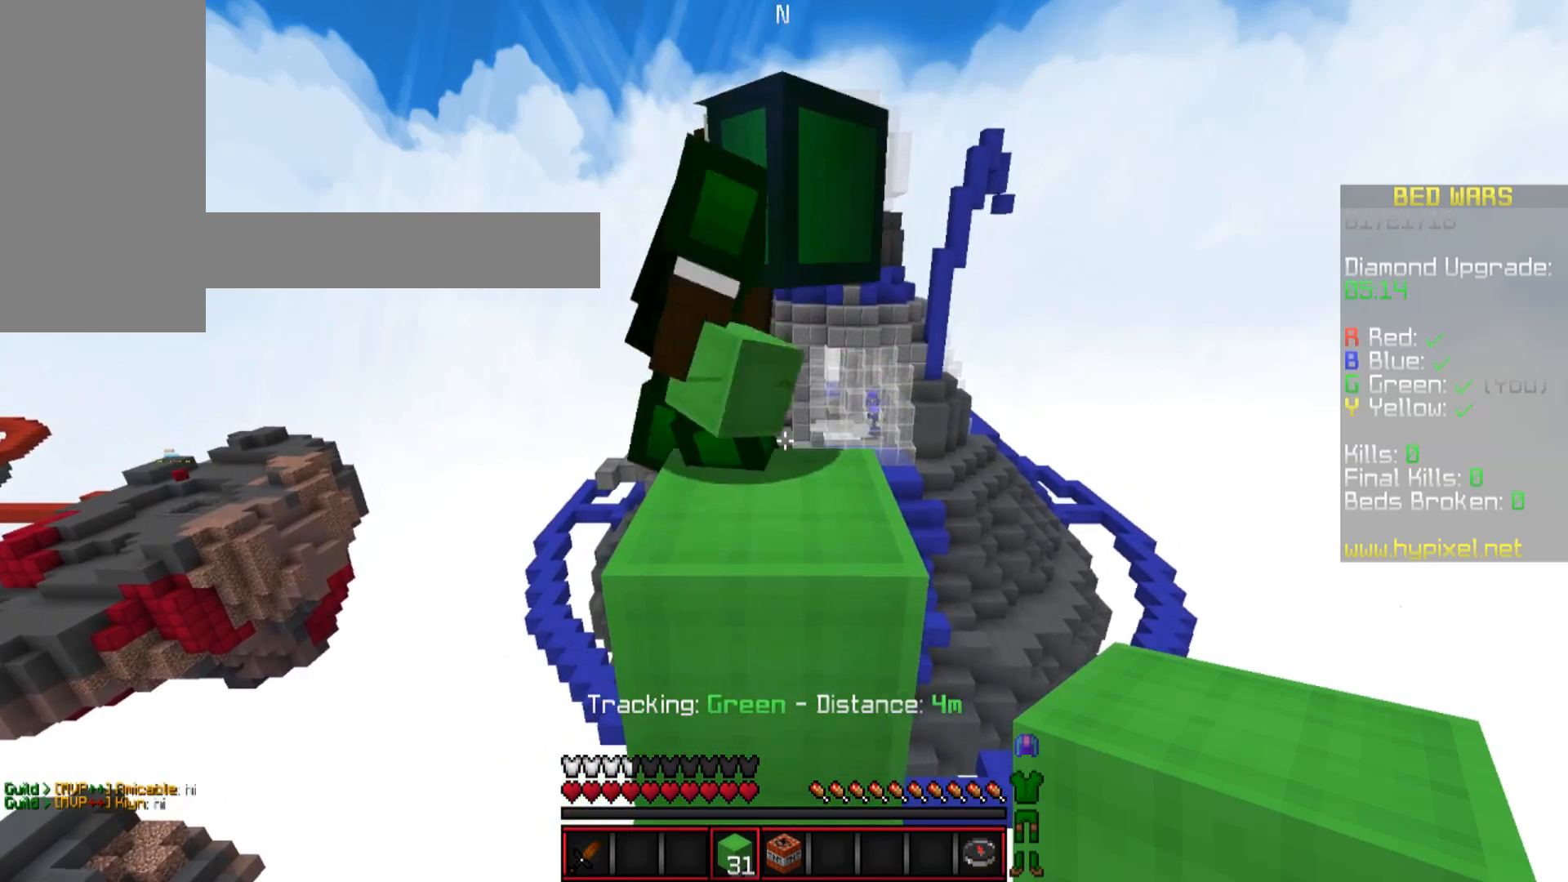
{"keys": [], "mouse": [], "events": [[184, "space", "down"], [184, "w", "down"], [334, "w", "up"], [384, "space", "up"]]}
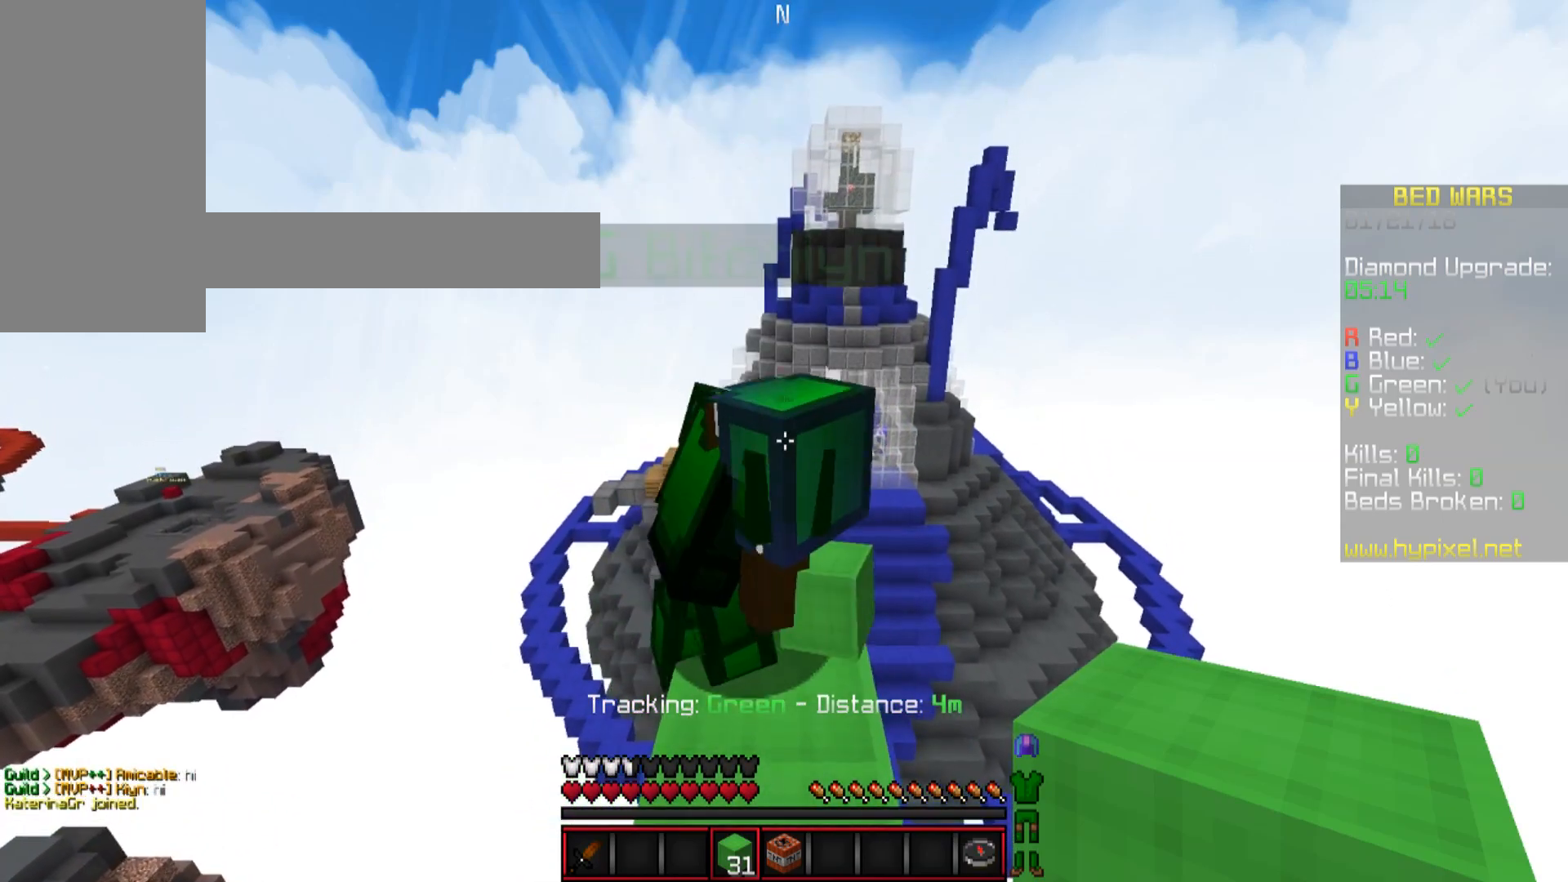
{"keys": [], "mouse": [], "events": []}
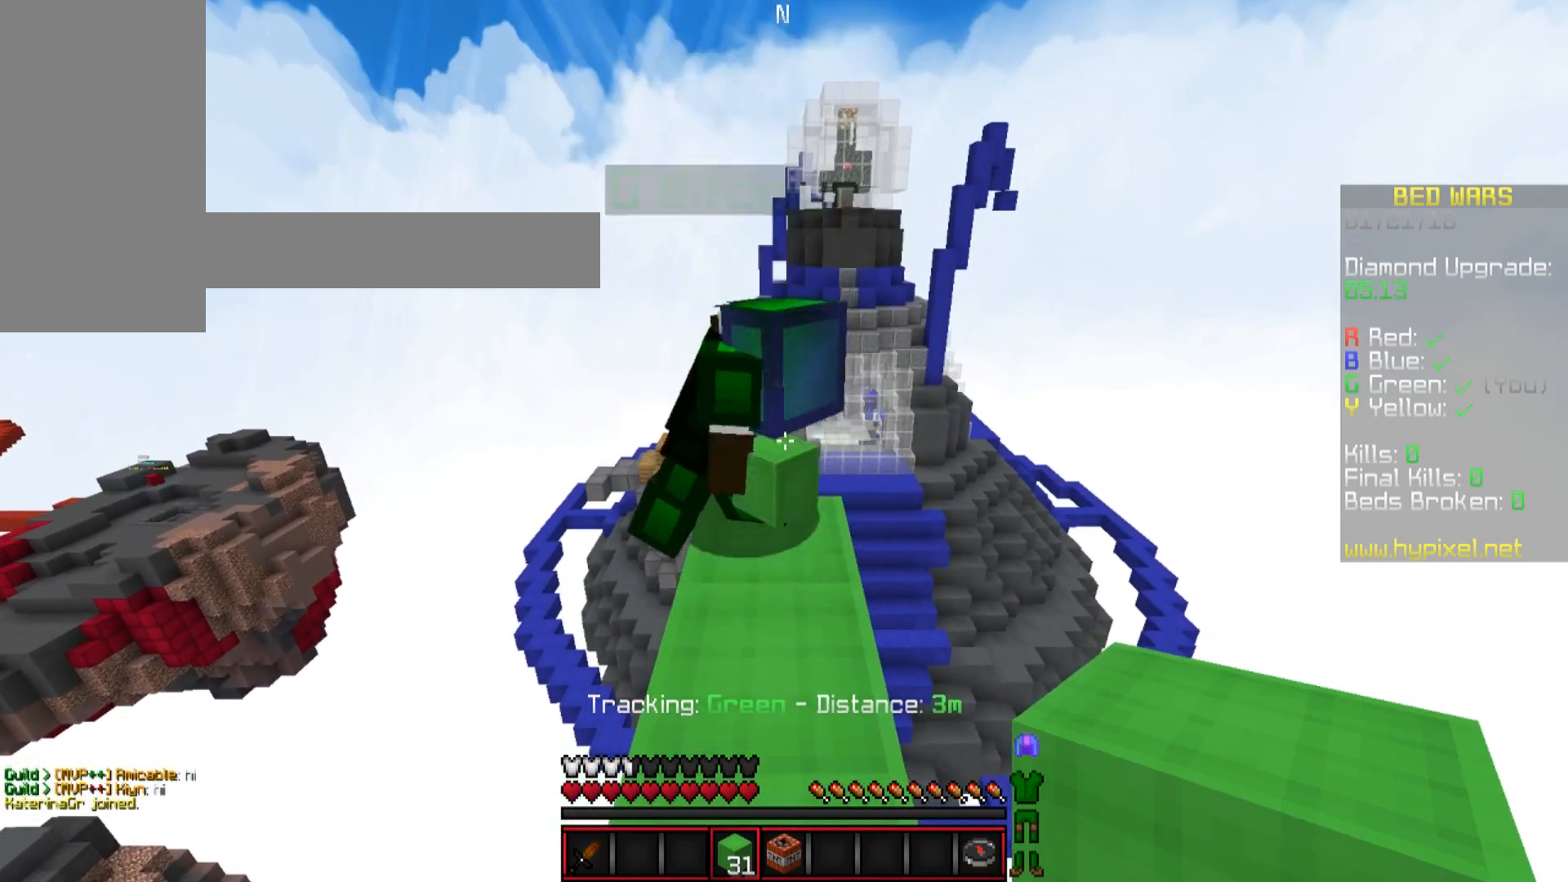
{"keys": ["w"], "mouse": [], "events": [[434, "w", "down"]]}
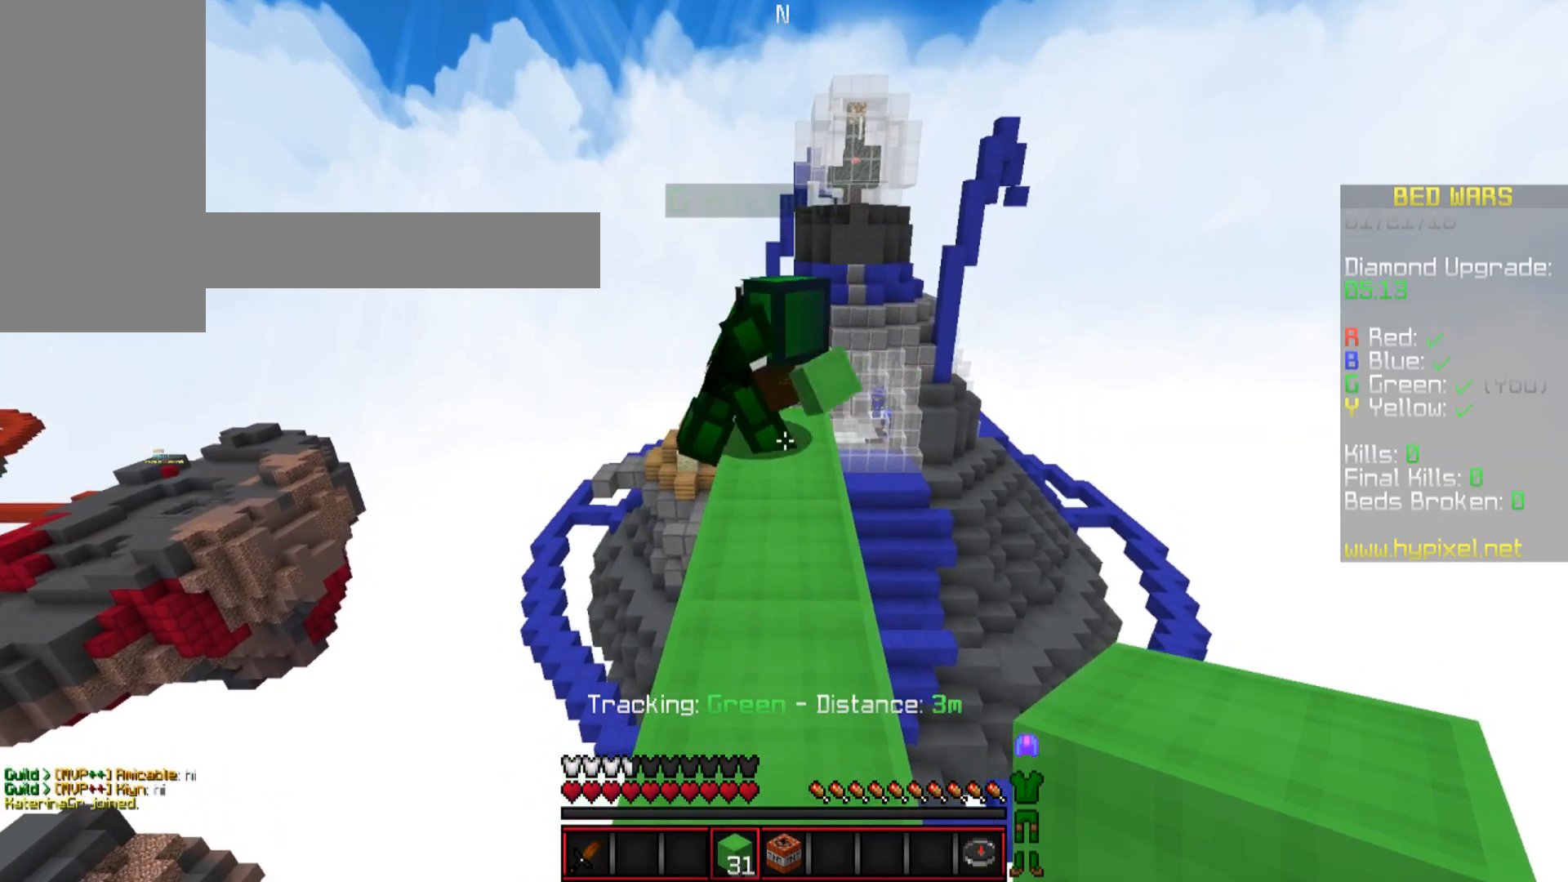
{"keys": ["w"], "mouse": [], "events": []}
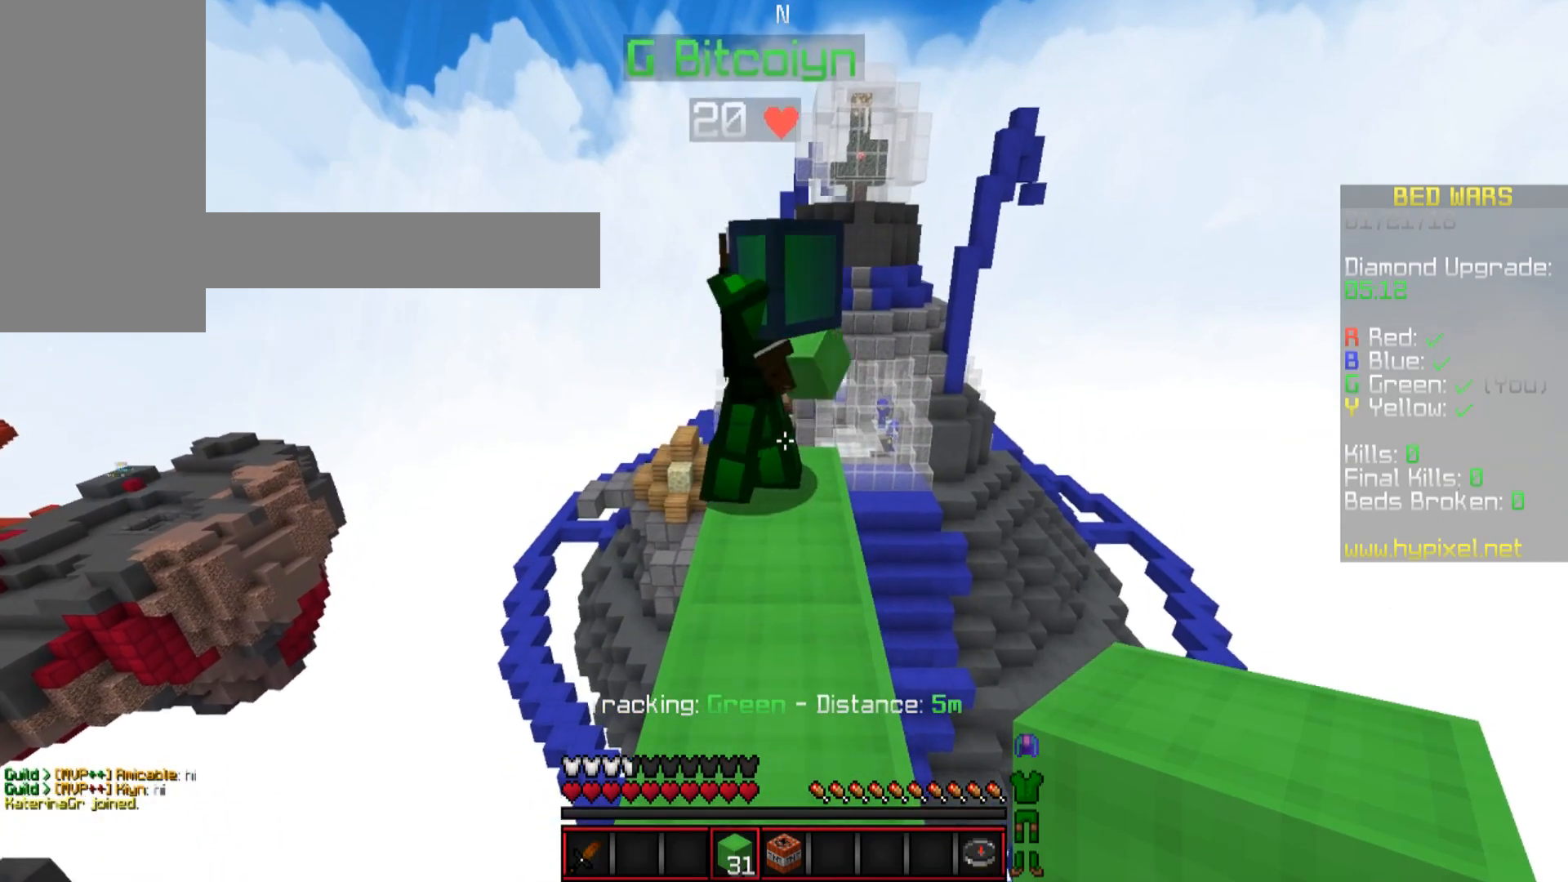
{"keys": ["a", "w"], "mouse": [], "events": [[334, "a", "down"]]}
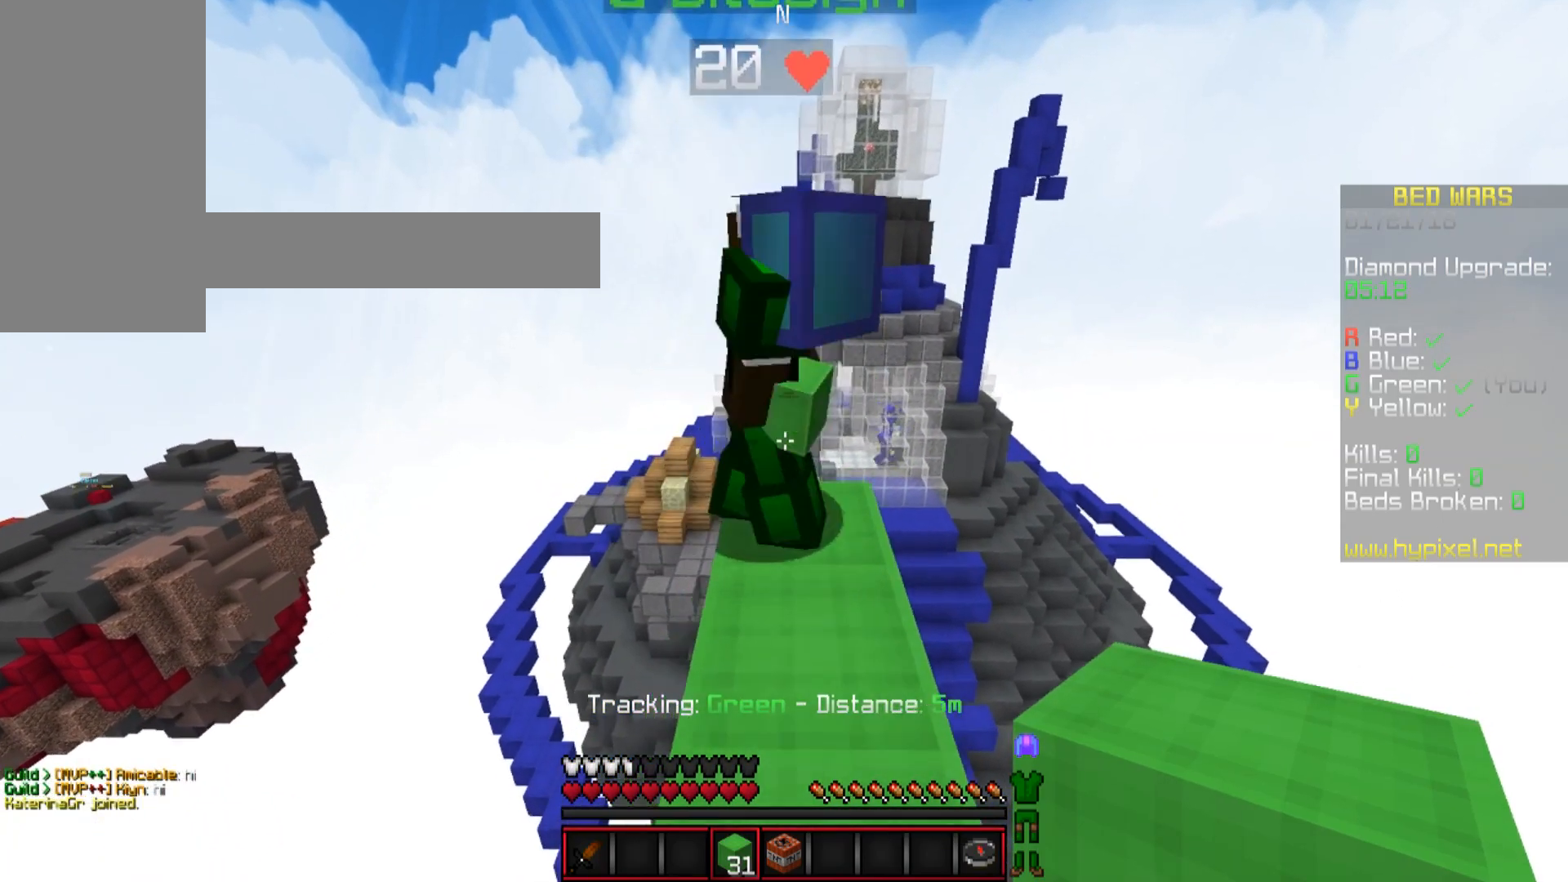
{"keys": ["d", "w"], "mouse": [], "events": [[251, "a", "up"], [301, "d", "down"]]}
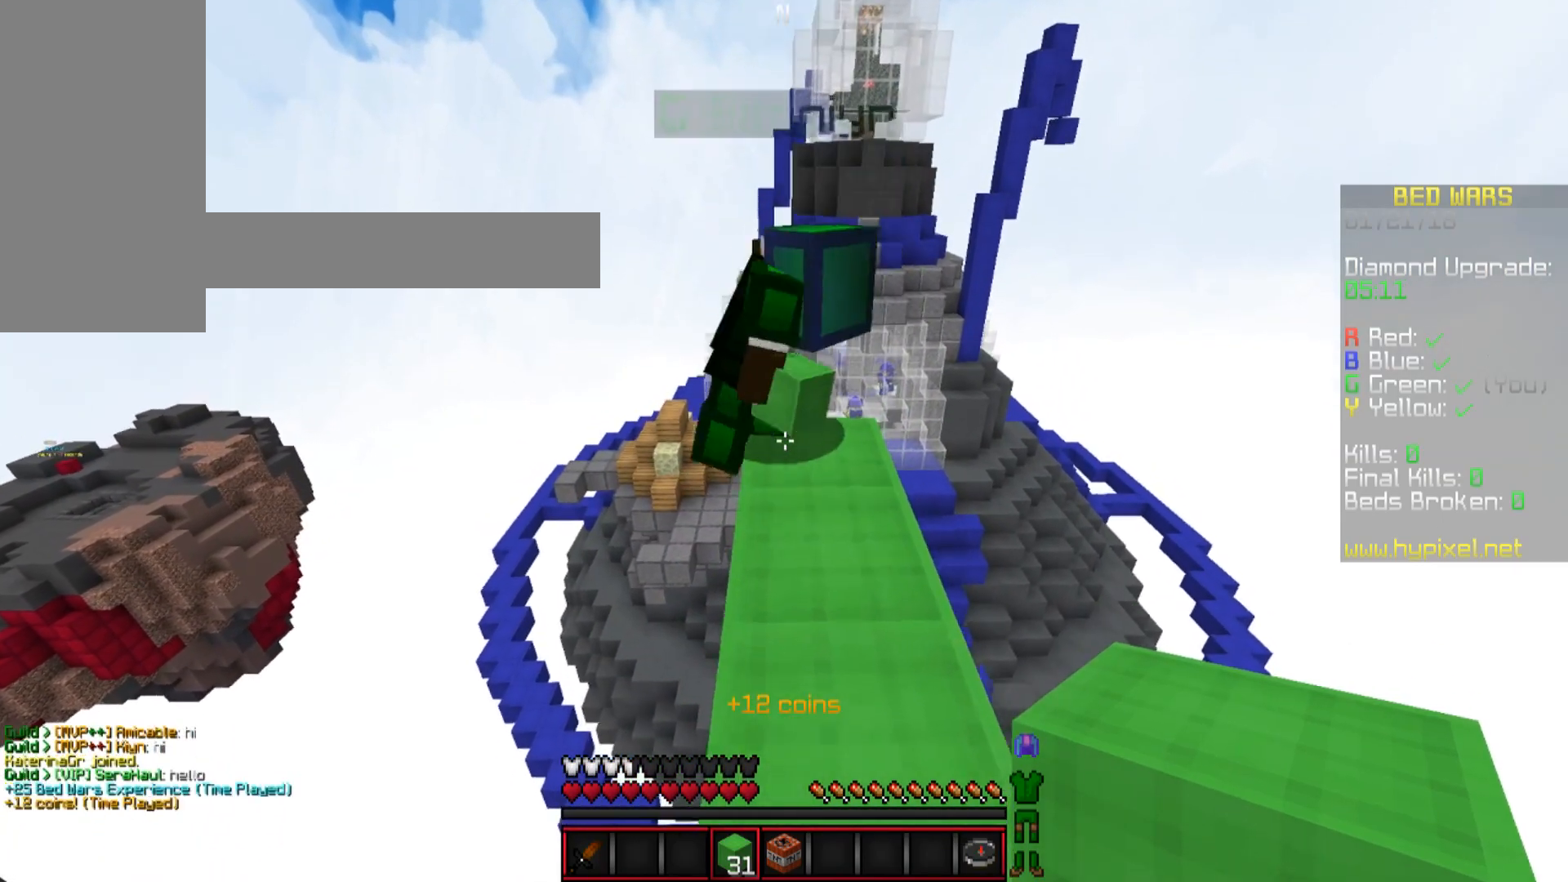
{"keys": ["w"], "mouse": [], "events": [[184, "d", "up"], [384, "a", "down"], [484, "a", "up"]]}